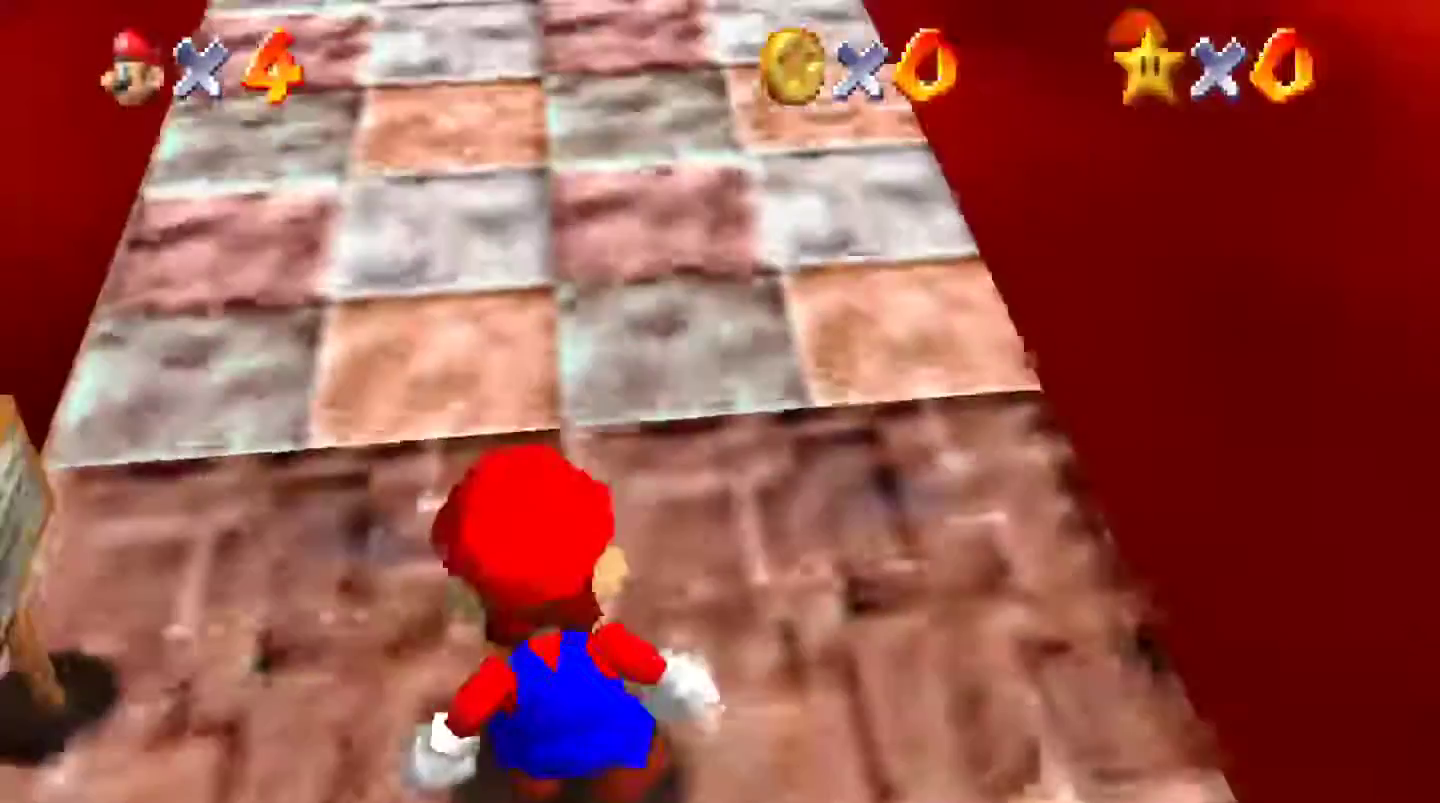
Gameplay with a controller (Nintendo layout); each line is a JSON object with the inputs held at the frame after it. "events" lists button and stick changes between this image and that frame as [ms after this image, input, new state], when the widget could be followed in between. Not read: L1 L3 R3 left_stick.
{"buttons": ["A"]}
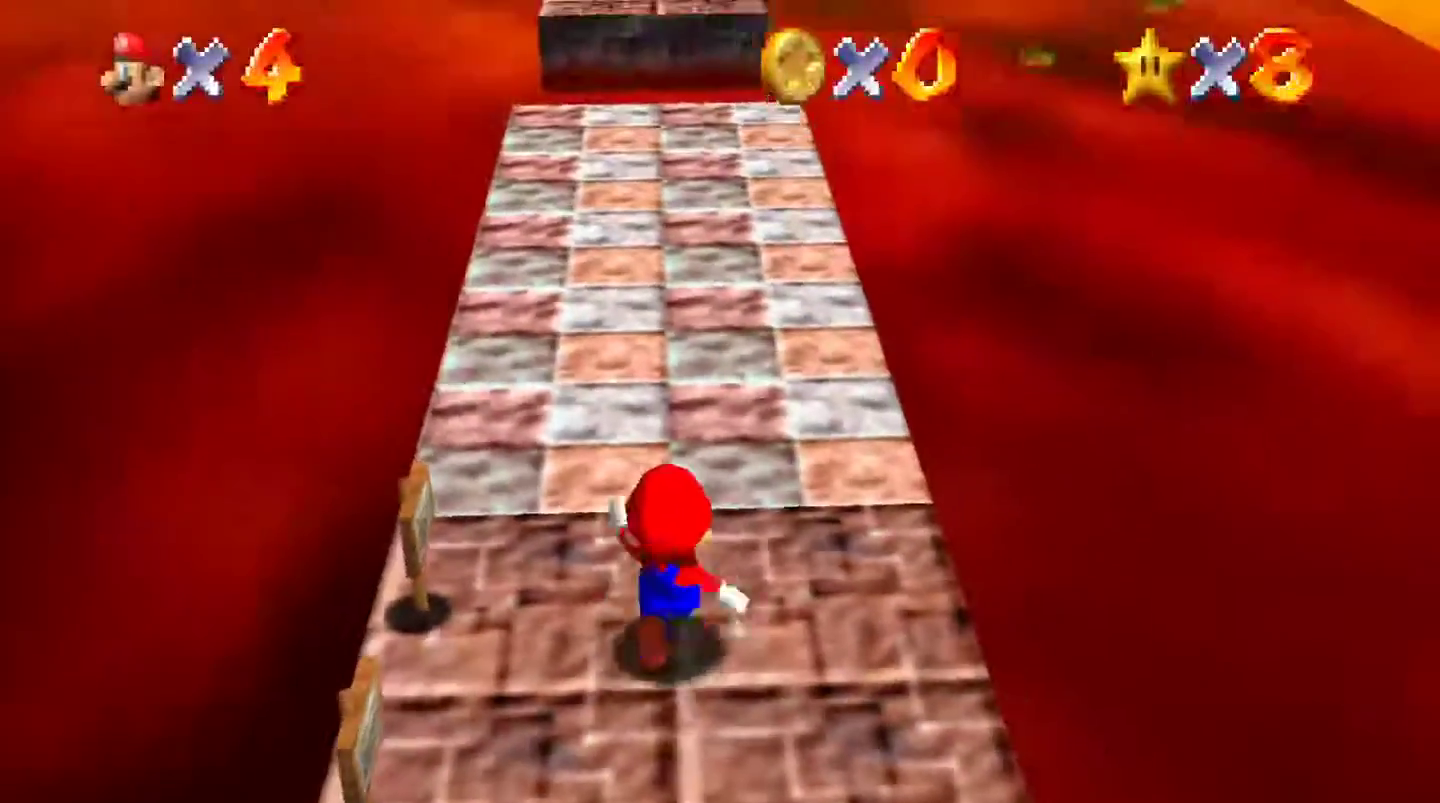
{"buttons": ["A"], "events": [[50, "B", "down"], [217, "A", "up"], [217, "B", "up"], [433, "A", "down"]]}
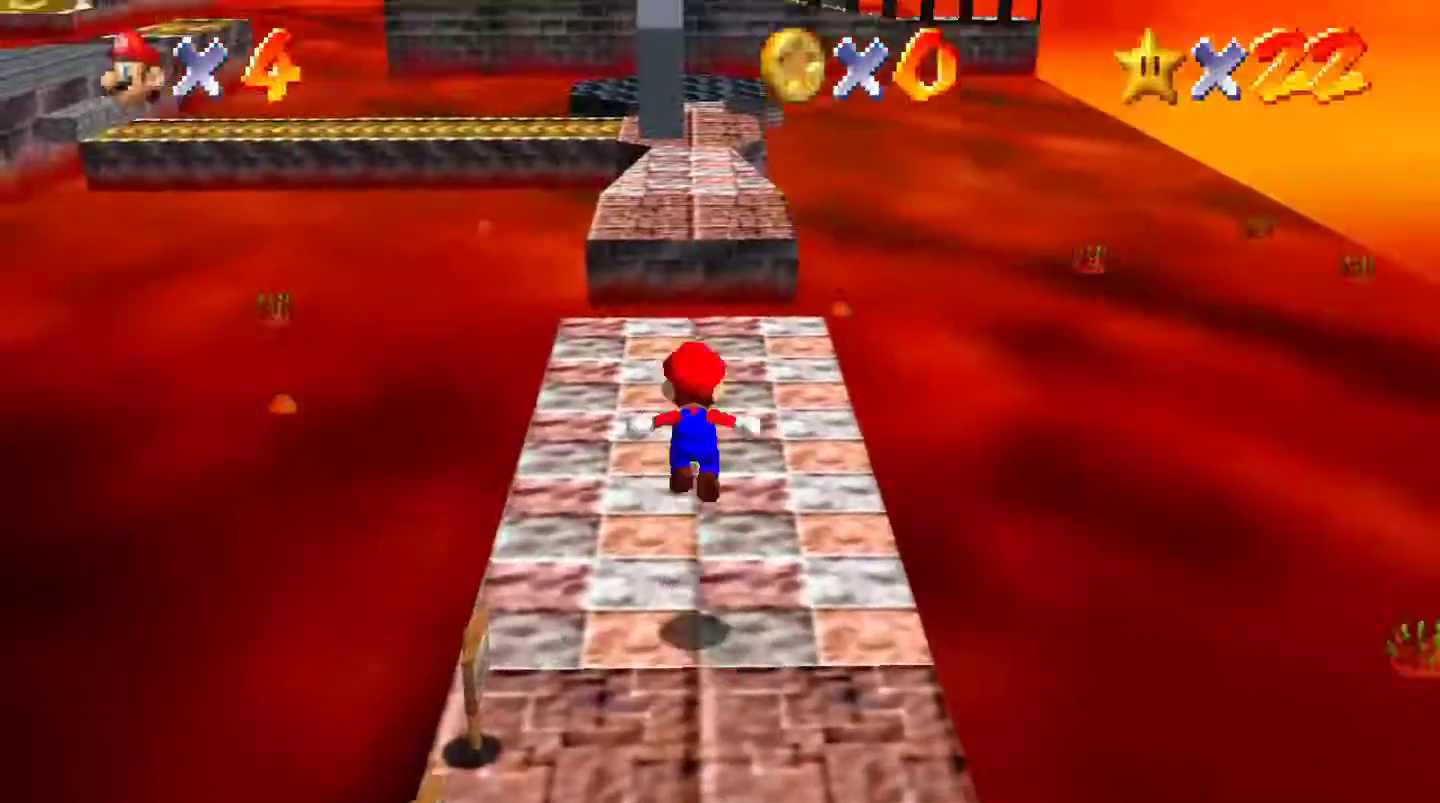
{"buttons": ["A", "B"], "events": [[400, "B", "down"]]}
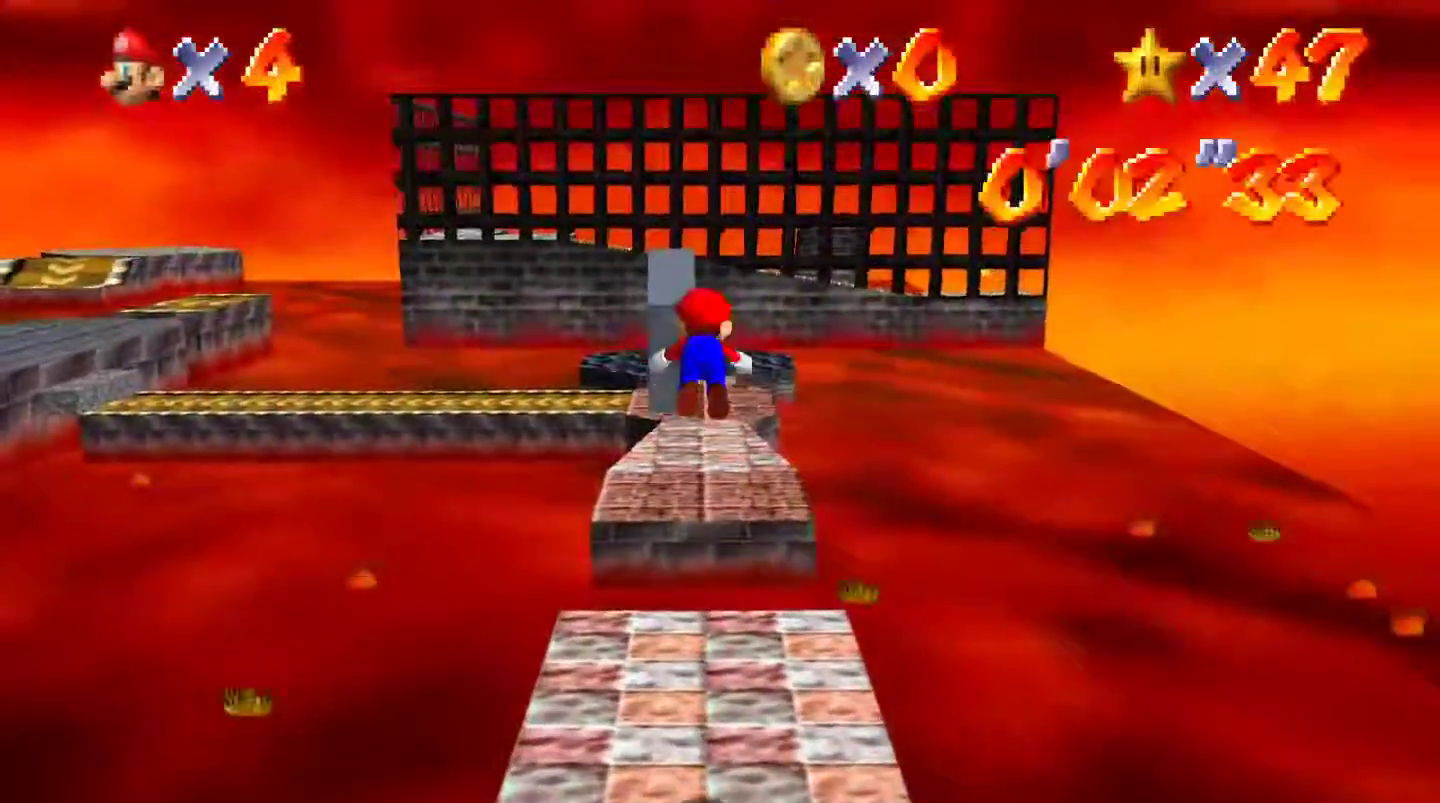
{"buttons": ["C_DOWN"], "events": [[83, "A", "up"], [83, "B", "up"], [317, "C_DOWN", "down"], [350, "C_DOWN", "up"], [400, "B", "down"], [467, "A", "down"], [467, "B", "up"], [483, "C_DOWN", "down"], [500, "A", "up"]]}
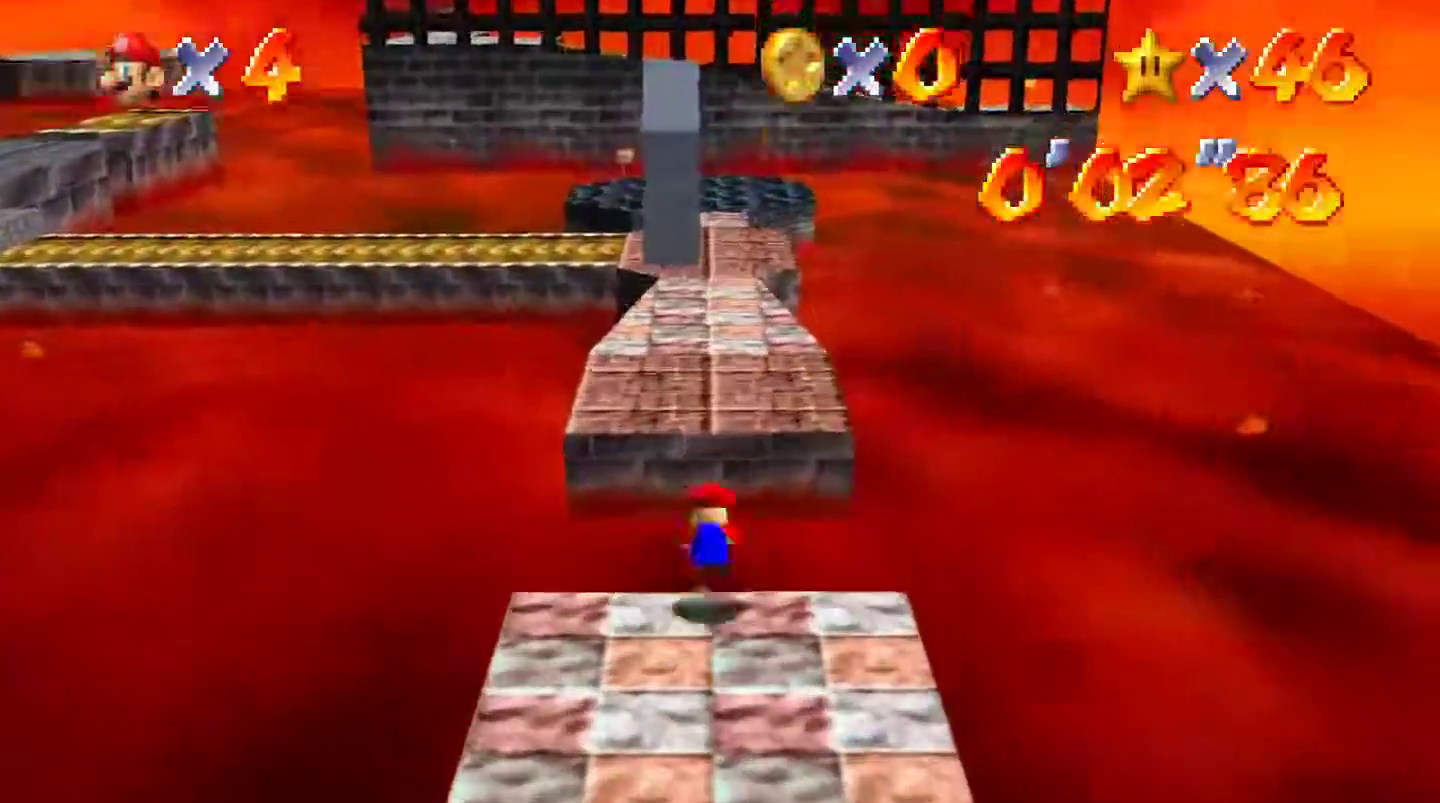
{"buttons": []}
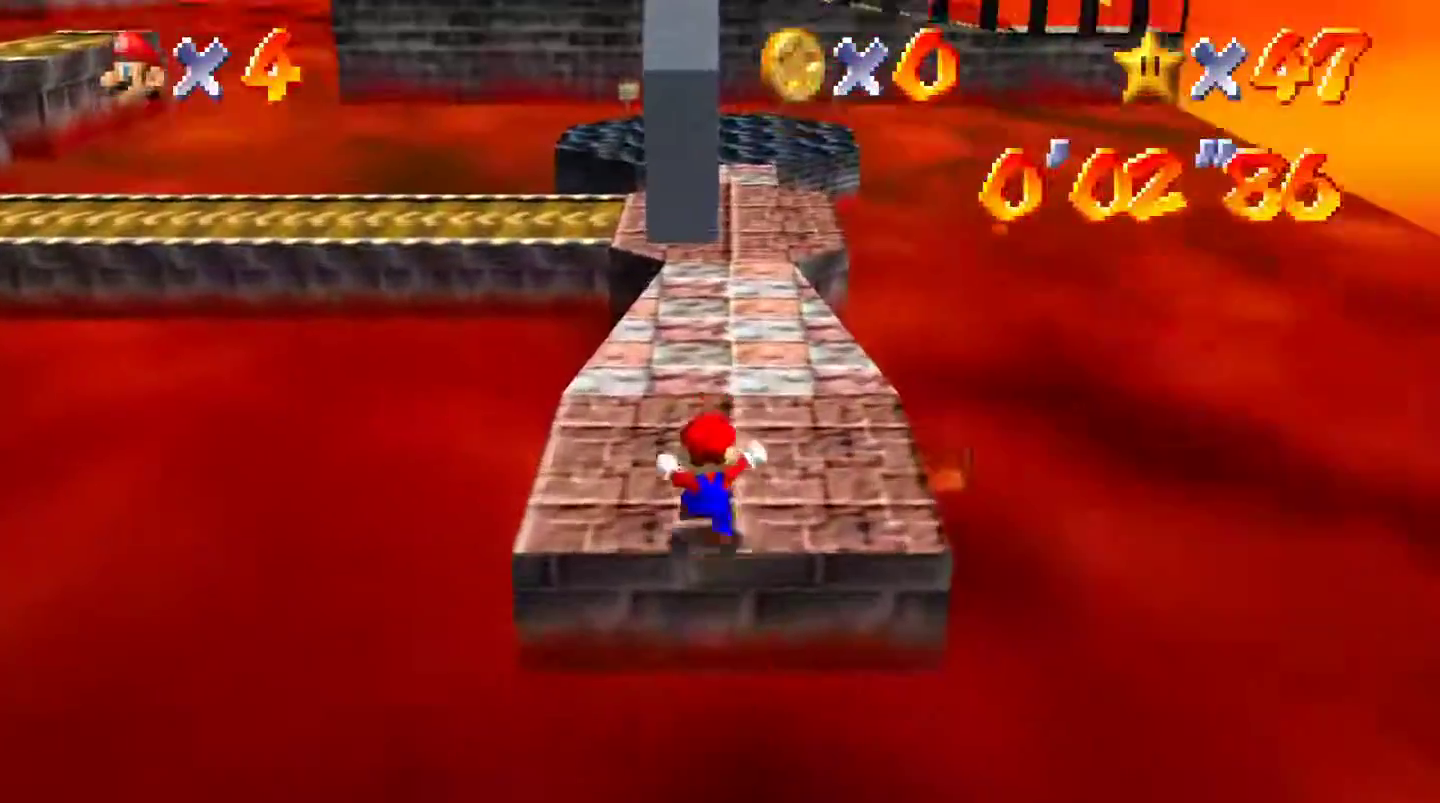
{"buttons": ["Z"]}
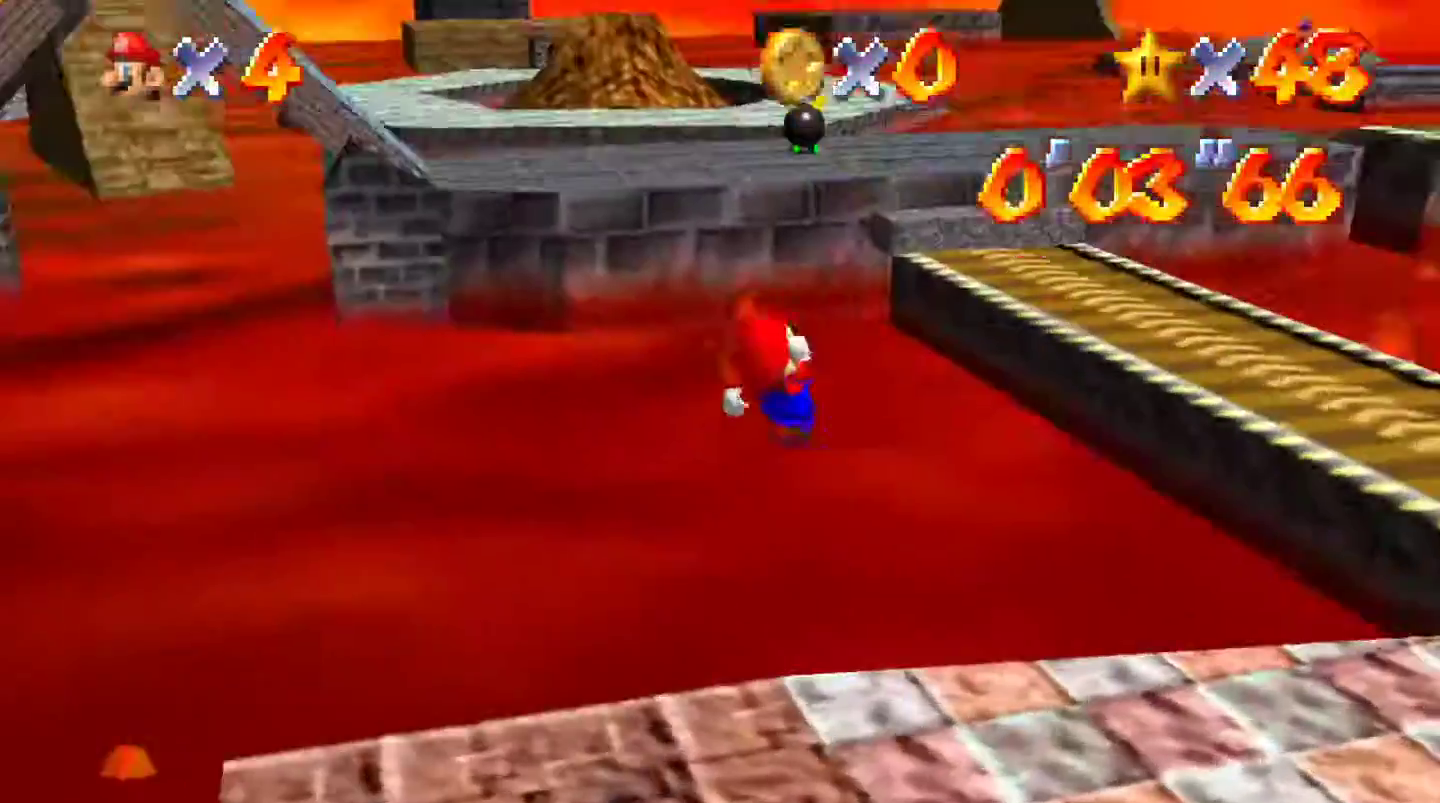
{"buttons": ["Z"], "events": []}
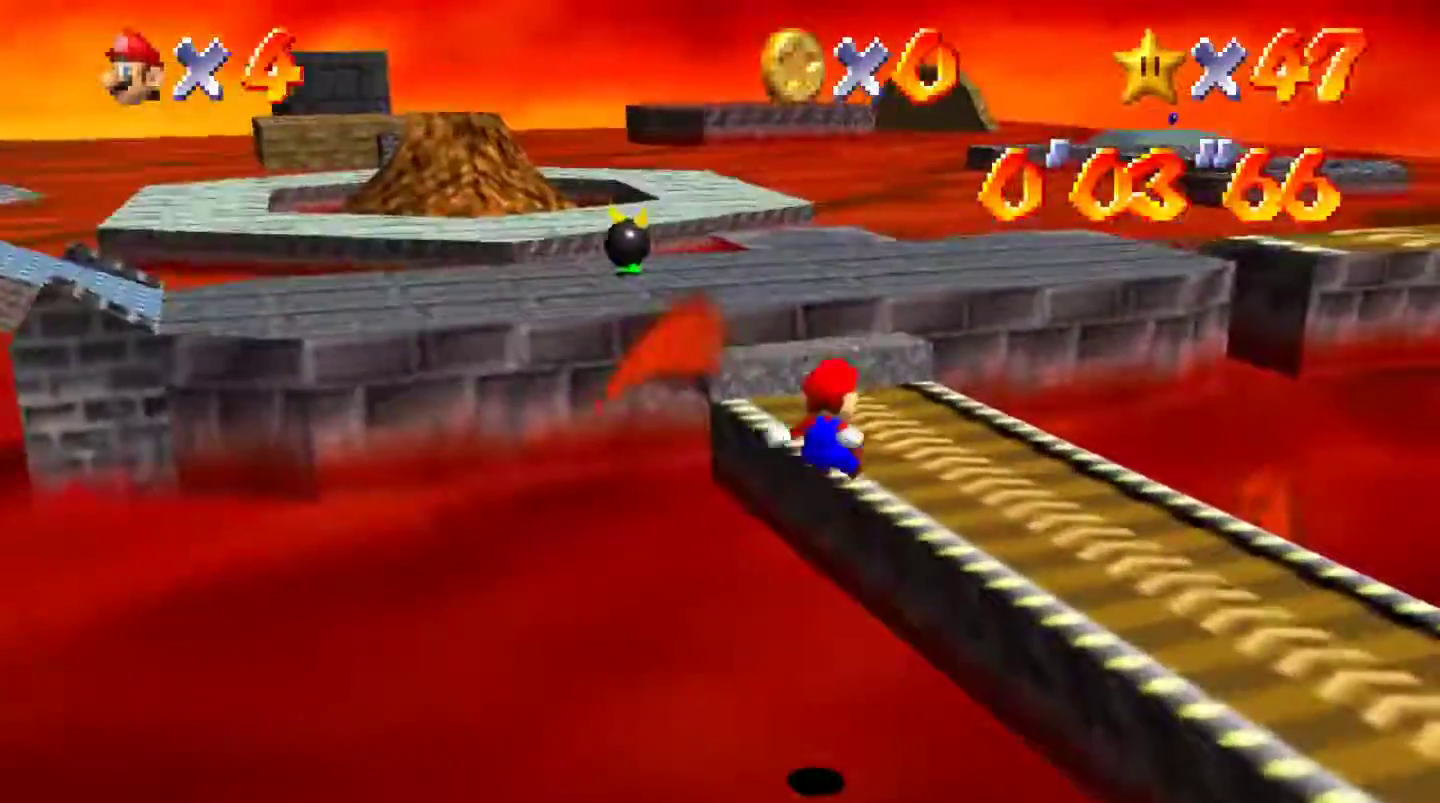
{"buttons": [], "events": [[150, "Z", "up"]]}
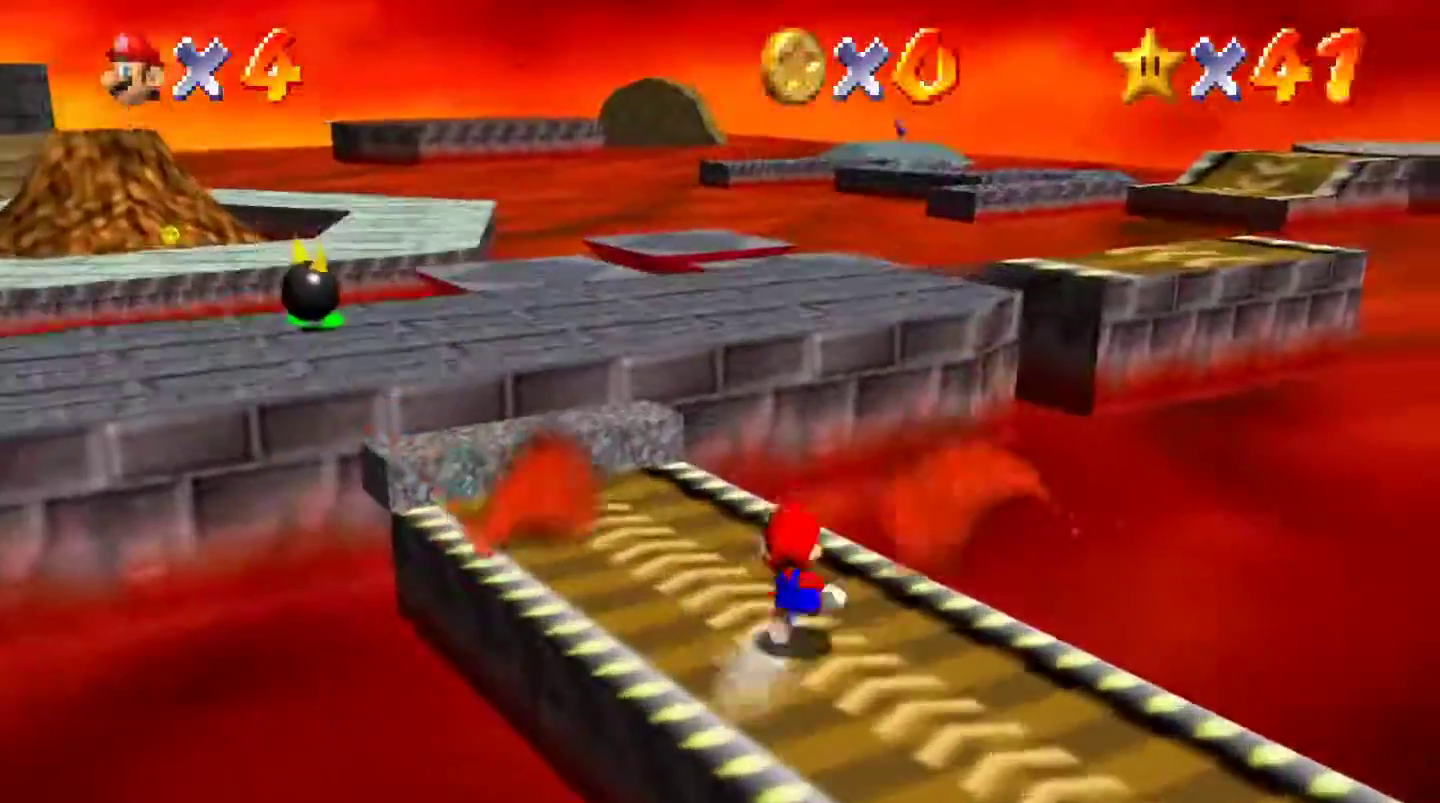
{"buttons": ["Z"], "events": [[117, "Z", "down"], [183, "A", "down"], [300, "A", "up"]]}
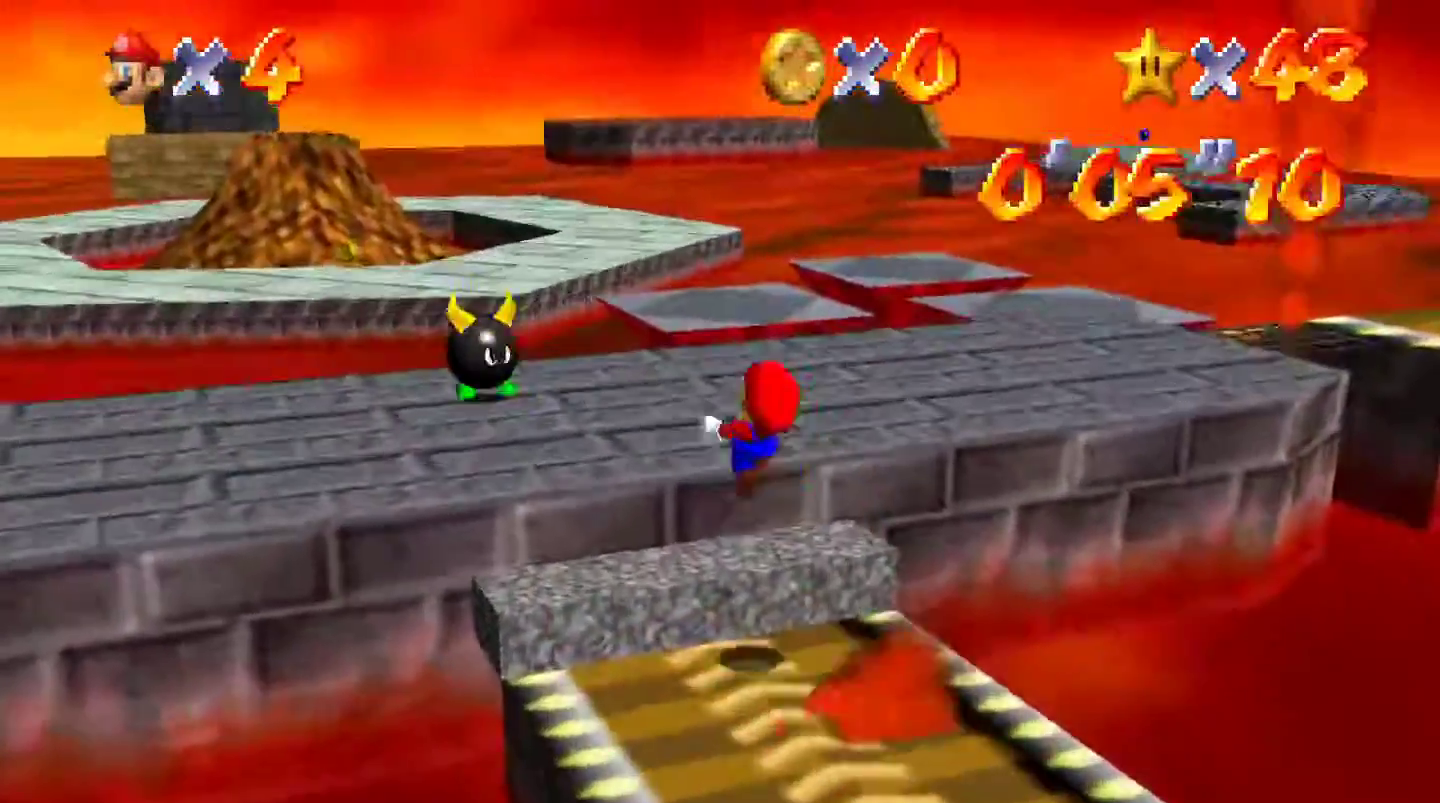
{"buttons": ["Z"], "events": []}
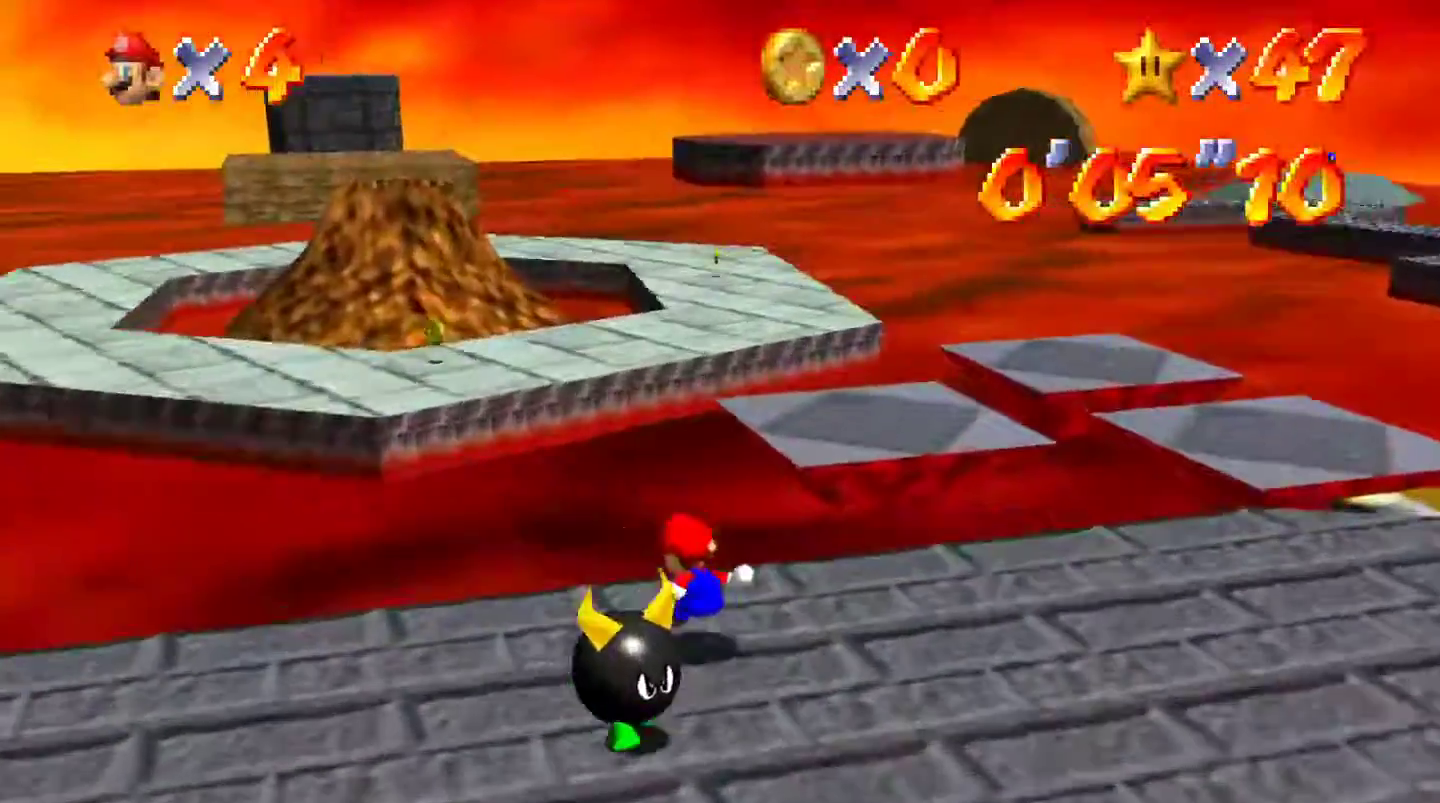
{"buttons": ["A", "Z"], "events": [[117, "A", "down"]]}
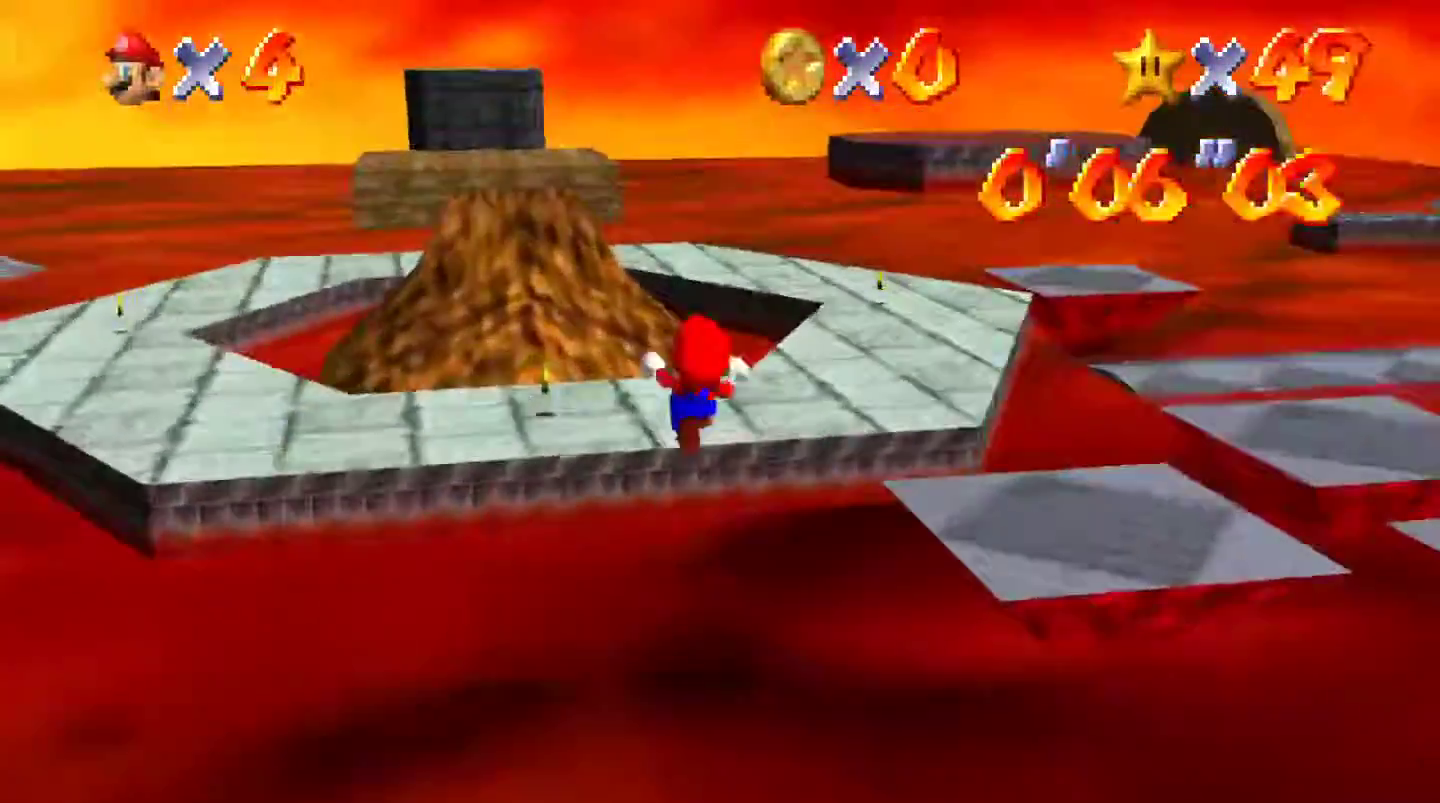
{"buttons": ["A"], "events": [[467, "Z", "up"]]}
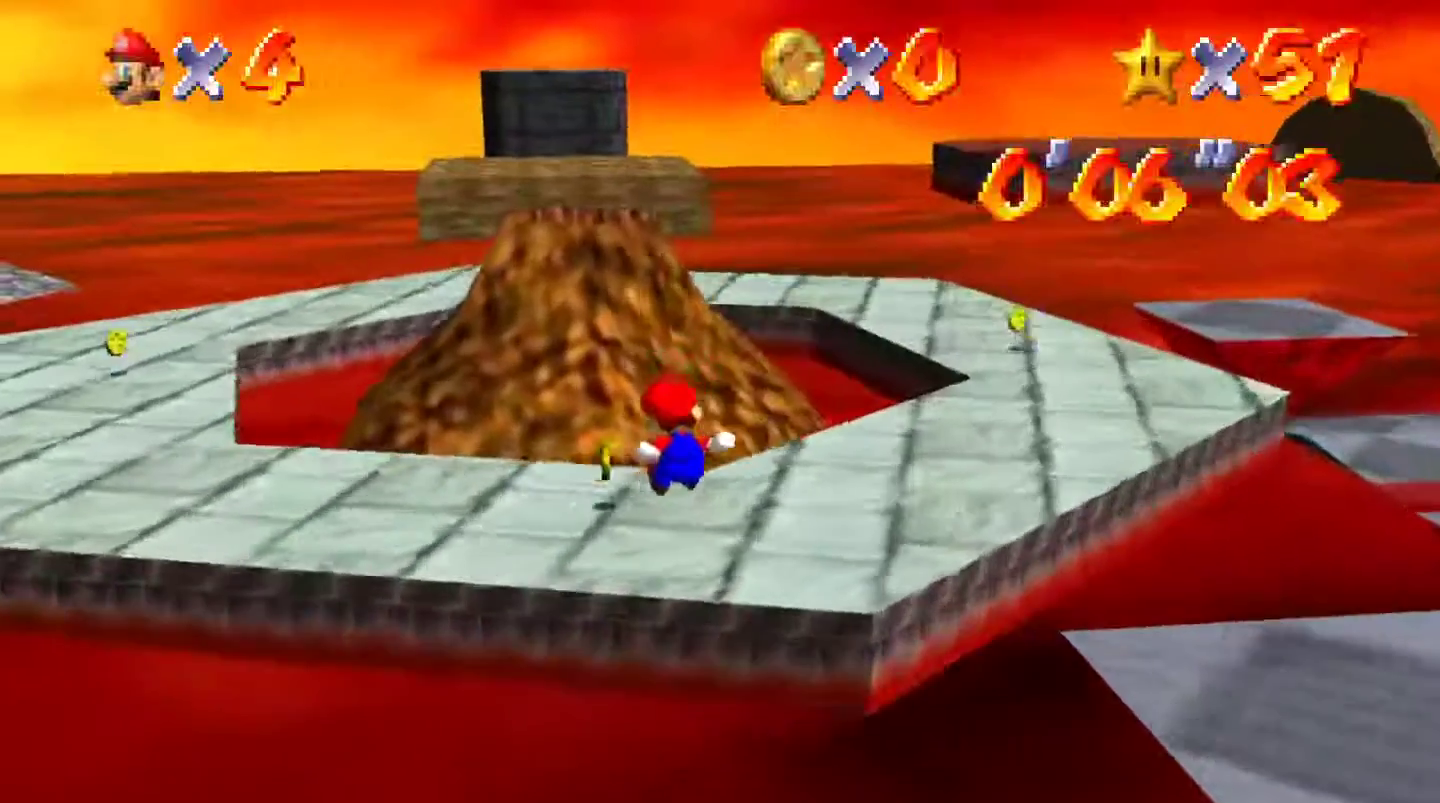
{"buttons": [], "events": [[150, "A", "up"]]}